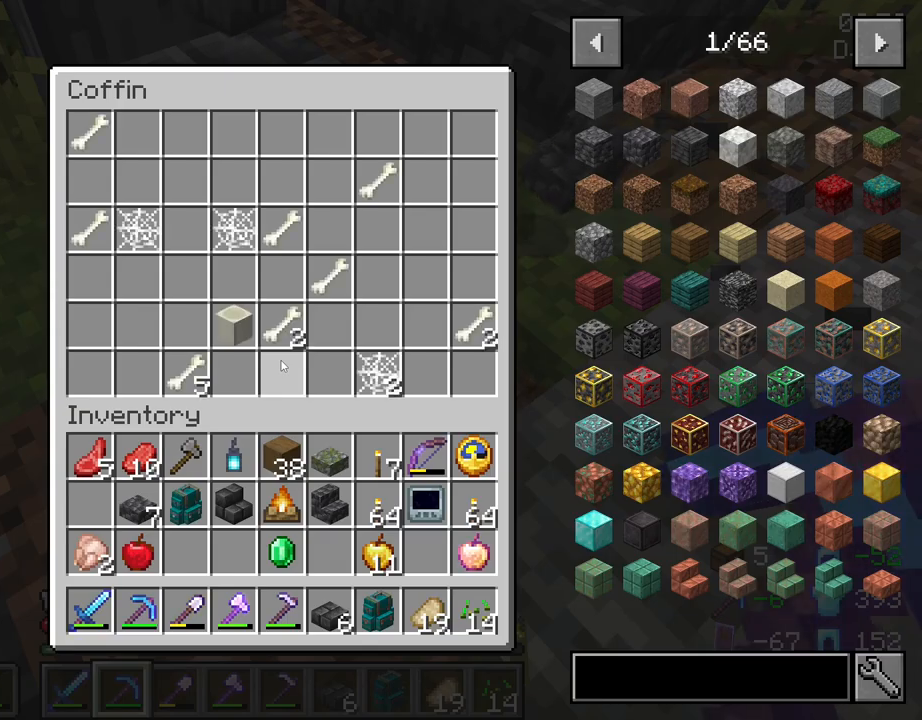
Gameplay with keyboard and mouse; each line is a JSON object with the keys and mouse buttons held at the frame after it. "events" lists presses ("down") and releases ("up") of "1", "2", "3", "4", "5", "a", "alt", "c", "caps_lock", "ctrl", "d", "e", "f", "g", "q", "r", "s", "shift", "space", "t", "tab", "v", "w", "x", "z", "mouse_left", "mouse_wheel" and "mouse_right" between this image and that frame as [ms after this image, input, new state], when the widget could be followed in between. "mouse_left", "mouse_wheel", "mouse_right" = the "left", "wheel", "right" buttons of the "mouse" list. No other keys are recorded. Fast repeated clicks can show as one long hold. "wheel" means that the mouse wheel is clicked or scrolled. "mouse_move" is the direction in which the mouse moves at that frame (one of eight, or "still"), when it could be read.
{"keys": [], "mouse": [], "mouse_move": "still", "events": [[267, "e", "down"], [367, "e", "up"]]}
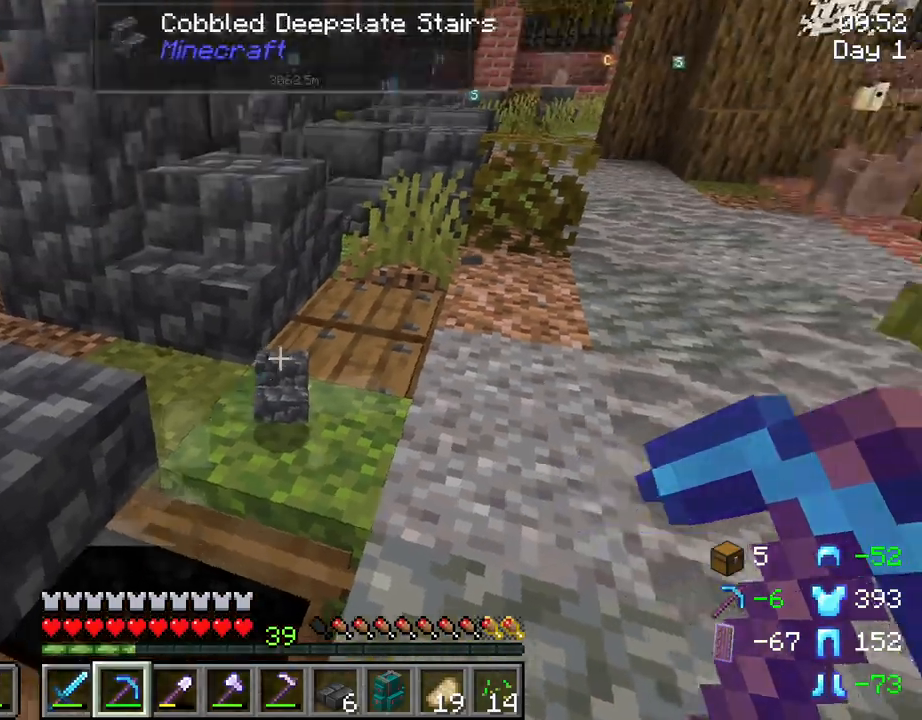
{"keys": [], "mouse": [], "mouse_move": "still", "events": [[183, "mouse_right", "down"], [333, "mouse_right", "up"]]}
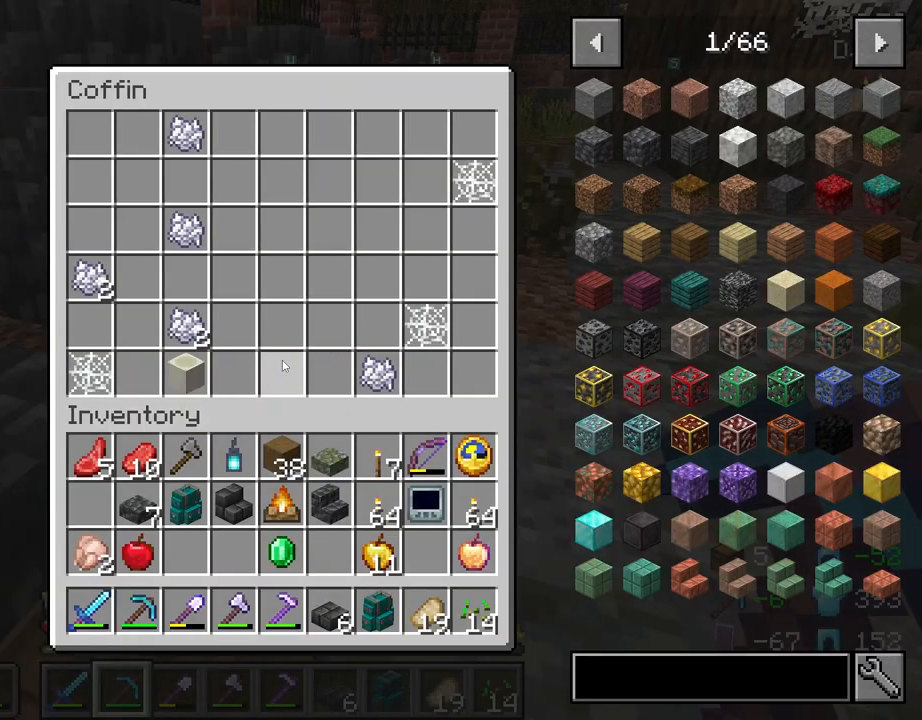
{"keys": [], "mouse": [], "mouse_move": "still", "events": [[200, "e", "down"], [300, "e", "up"]]}
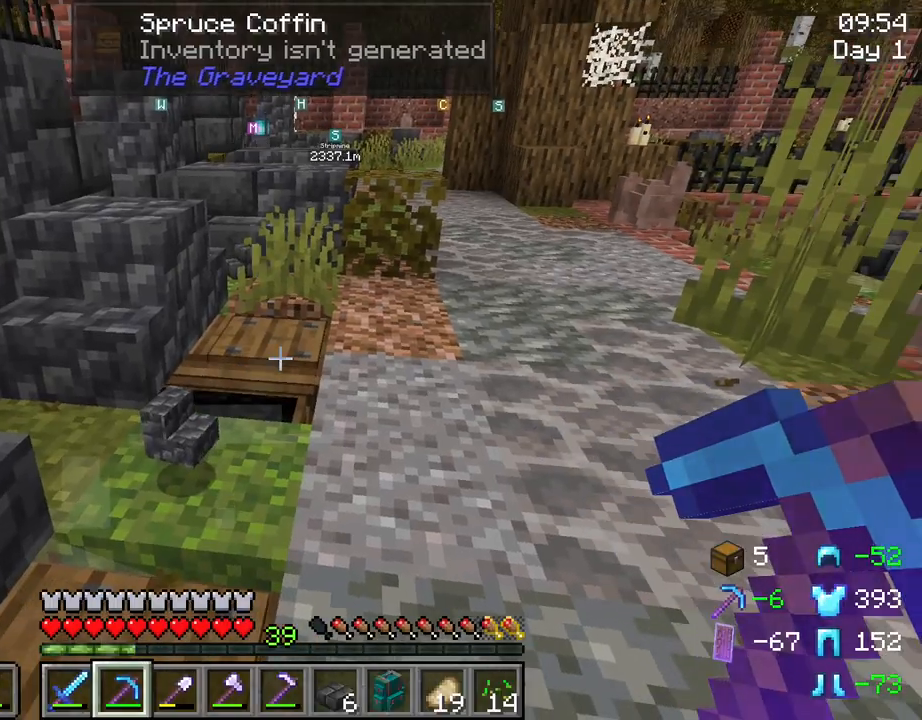
{"keys": [], "mouse": [], "mouse_move": "still", "events": [[83, "mouse_right", "down"], [217, "mouse_right", "up"]]}
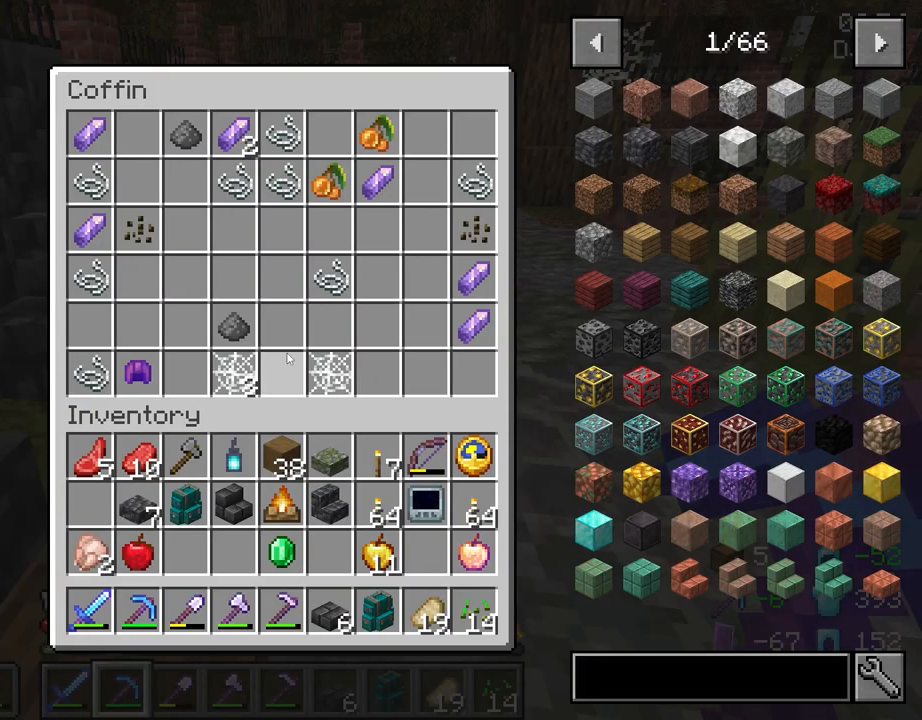
{"keys": [], "mouse": [], "mouse_move": "left", "events": []}
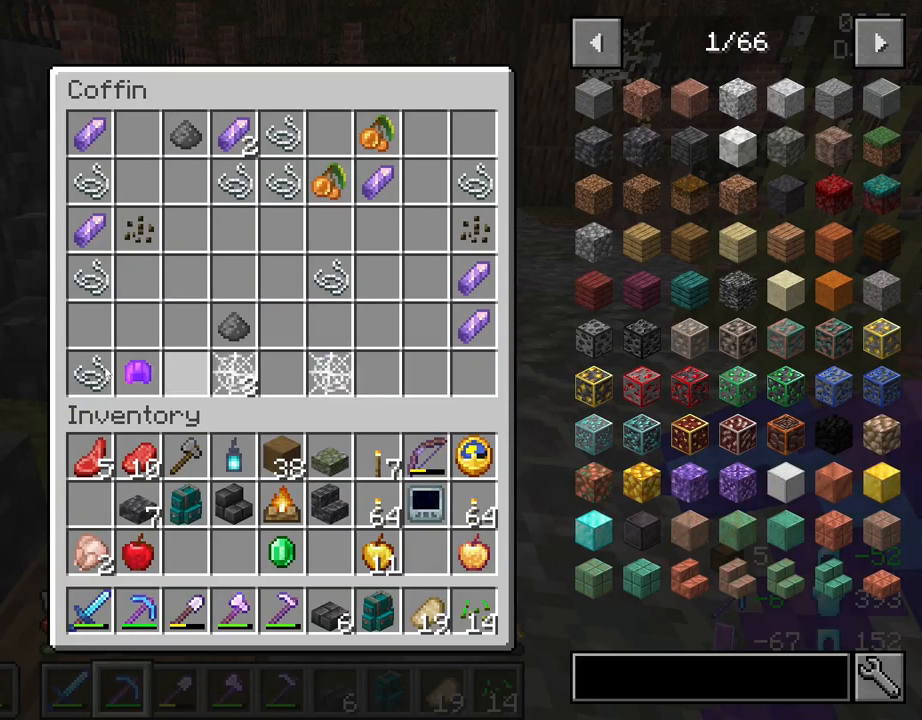
{"keys": [], "mouse": [], "mouse_move": "still", "events": []}
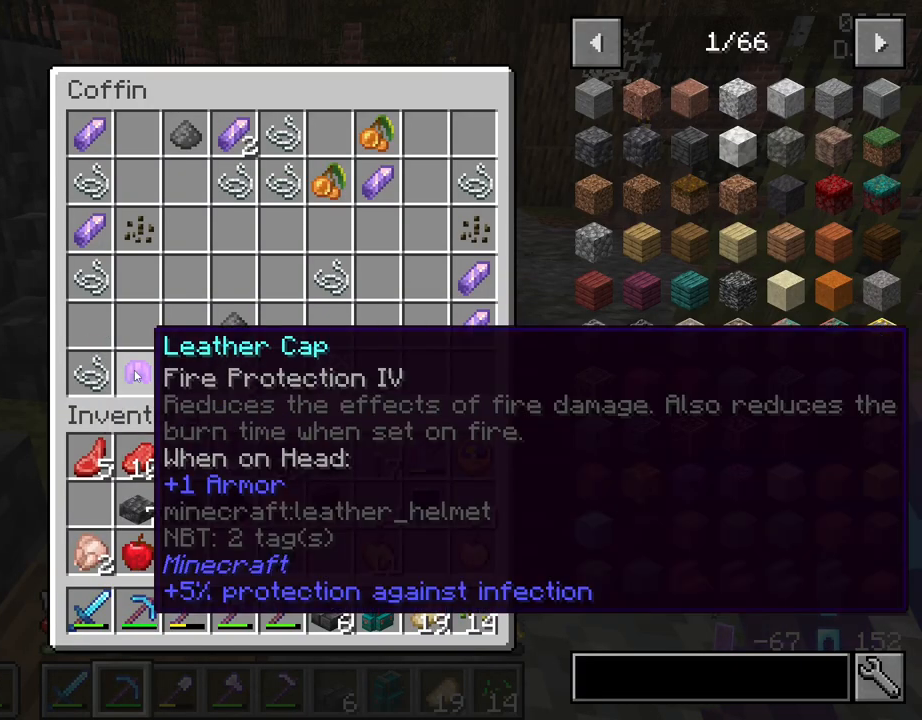
{"keys": [], "mouse": [], "mouse_move": "still", "events": []}
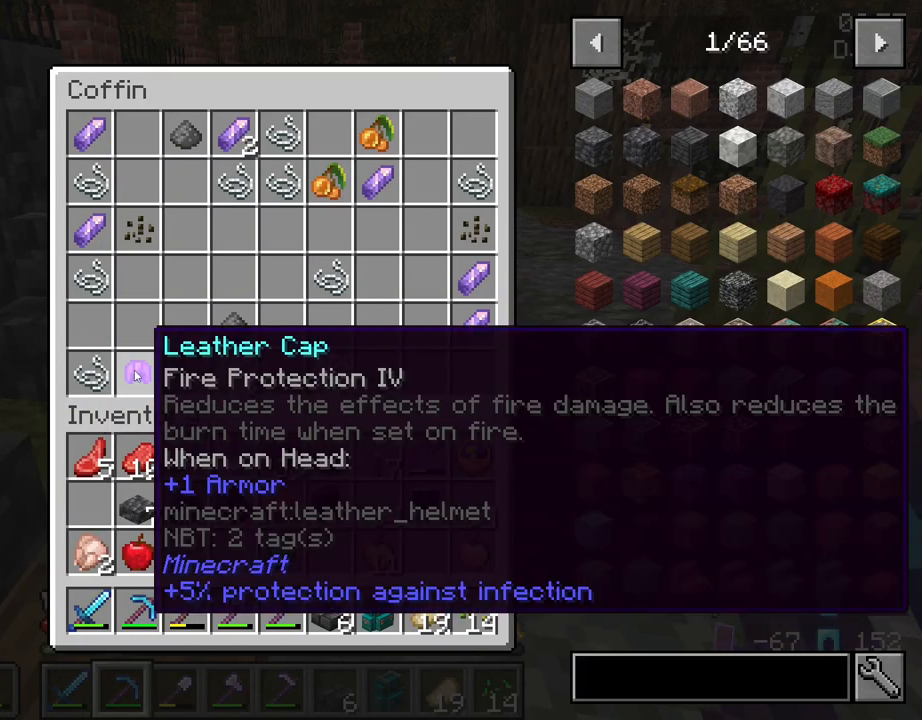
{"keys": [], "mouse": [], "mouse_move": "up-right", "events": []}
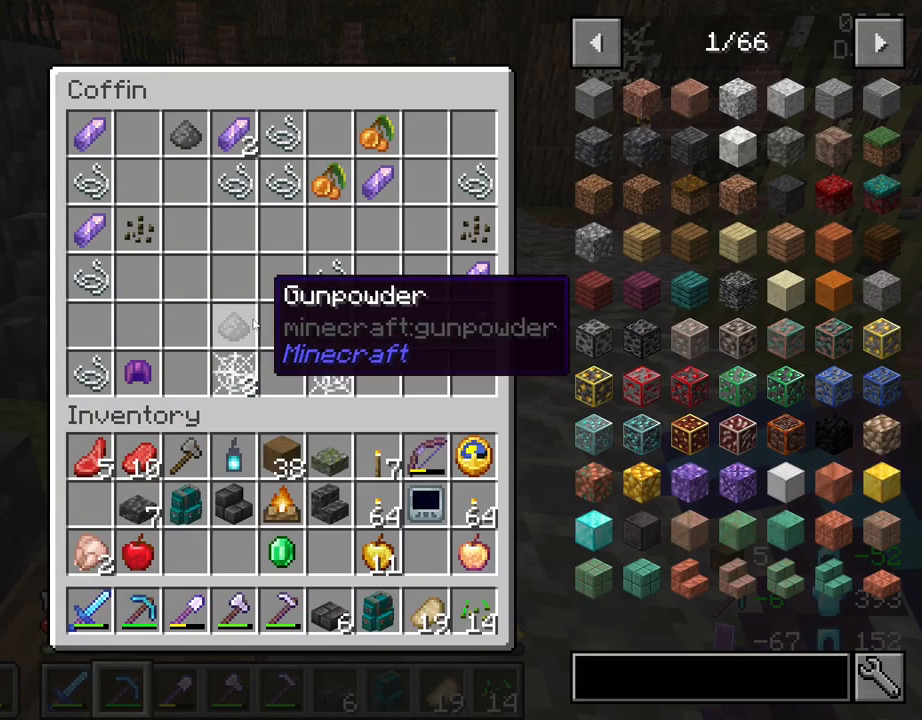
{"keys": [], "mouse": ["left"], "mouse_move": "still", "events": [[300, "mouse_left", "down"], [383, "mouse_left", "up"], [483, "mouse_left", "down"]]}
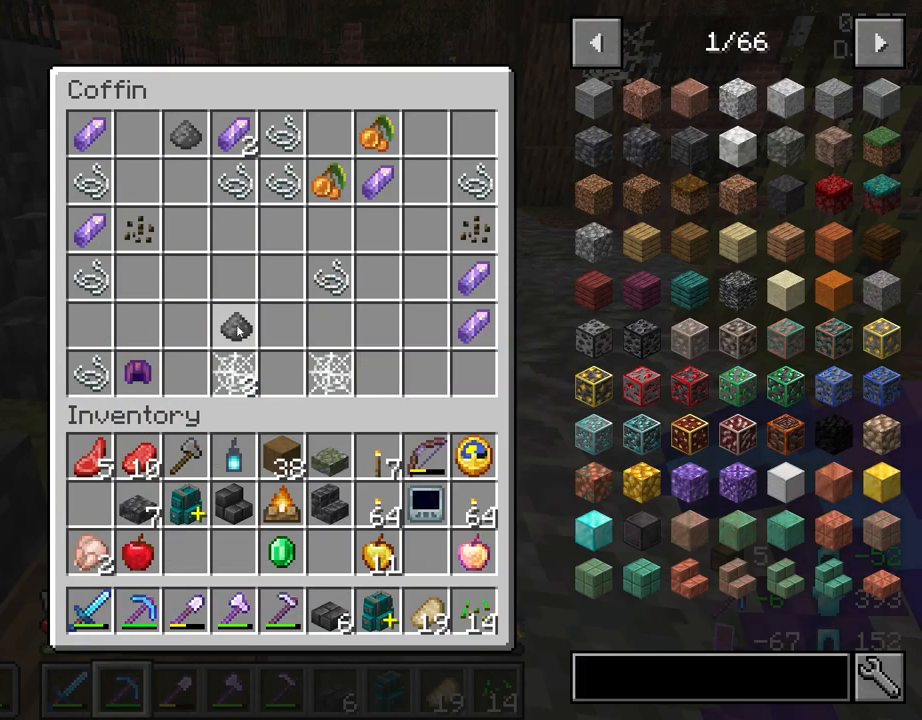
{"keys": [], "mouse": [], "mouse_move": "up", "events": [[83, "mouse_left", "up"], [400, "mouse_left", "down"], [500, "mouse_left", "up"]]}
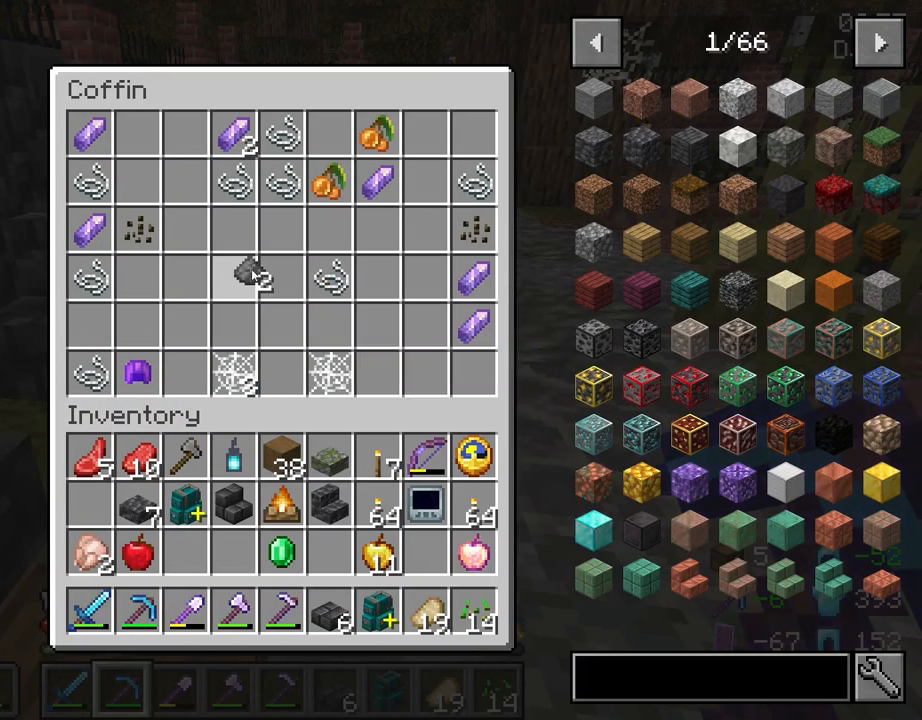
{"keys": [], "mouse": ["left"], "mouse_move": "still", "events": [[283, "mouse_left", "down"], [367, "mouse_left", "up"], [467, "mouse_left", "down"]]}
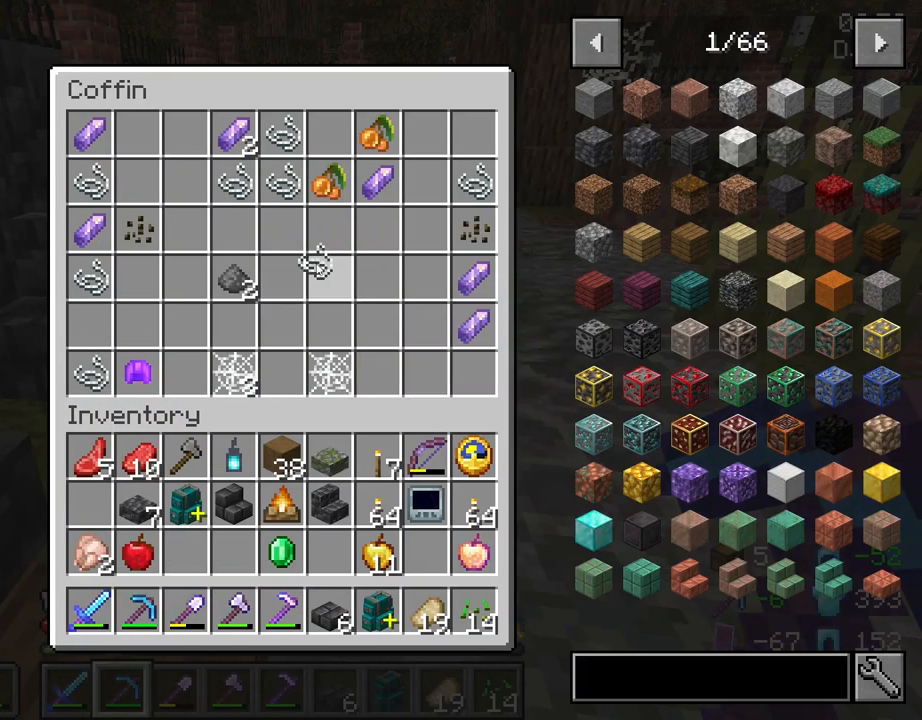
{"keys": [], "mouse": ["left"], "mouse_move": "still", "events": [[117, "mouse_left", "up"], [150, "mouse_left", "down"], [250, "mouse_left", "up"], [400, "mouse_left", "down"]]}
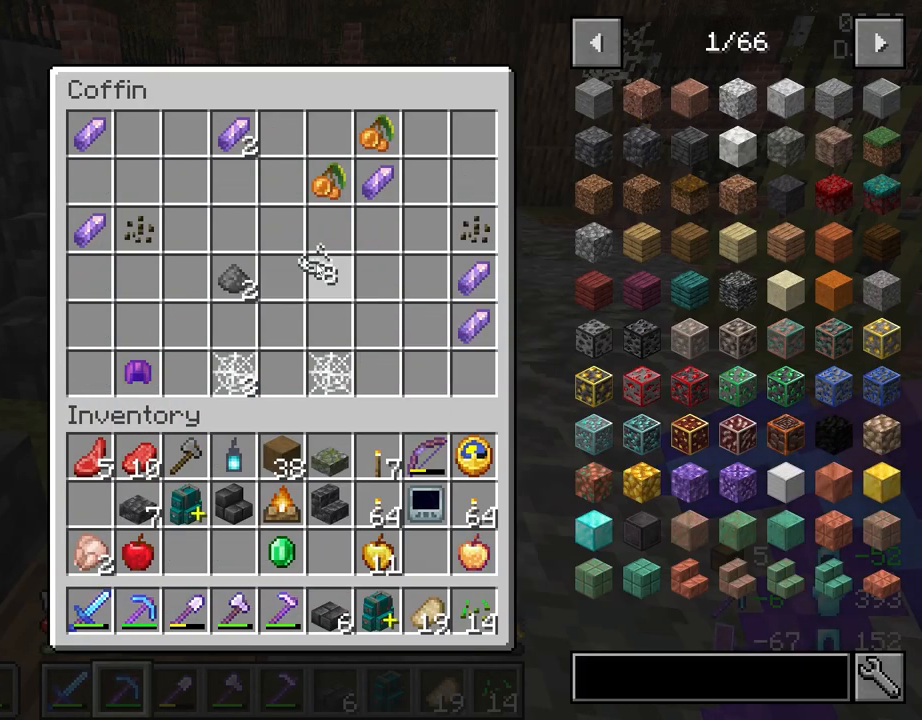
{"keys": [], "mouse": ["left"], "mouse_move": "left", "events": [[33, "mouse_left", "up"], [500, "mouse_left", "down"]]}
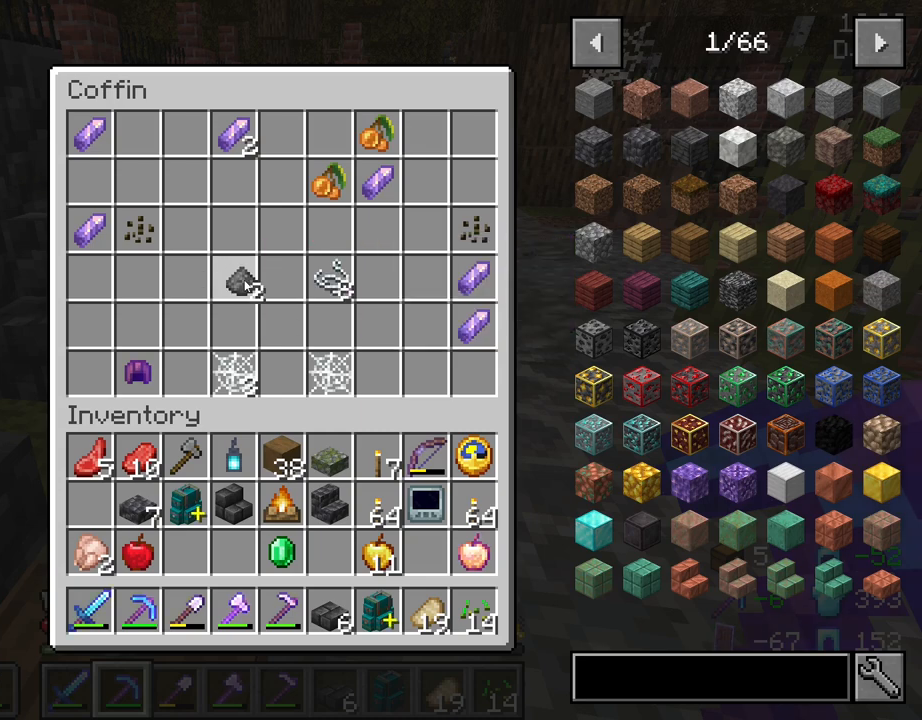
{"keys": [], "mouse": [], "mouse_move": "still", "events": [[100, "mouse_left", "up"], [283, "mouse_left", "down"], [383, "mouse_left", "up"]]}
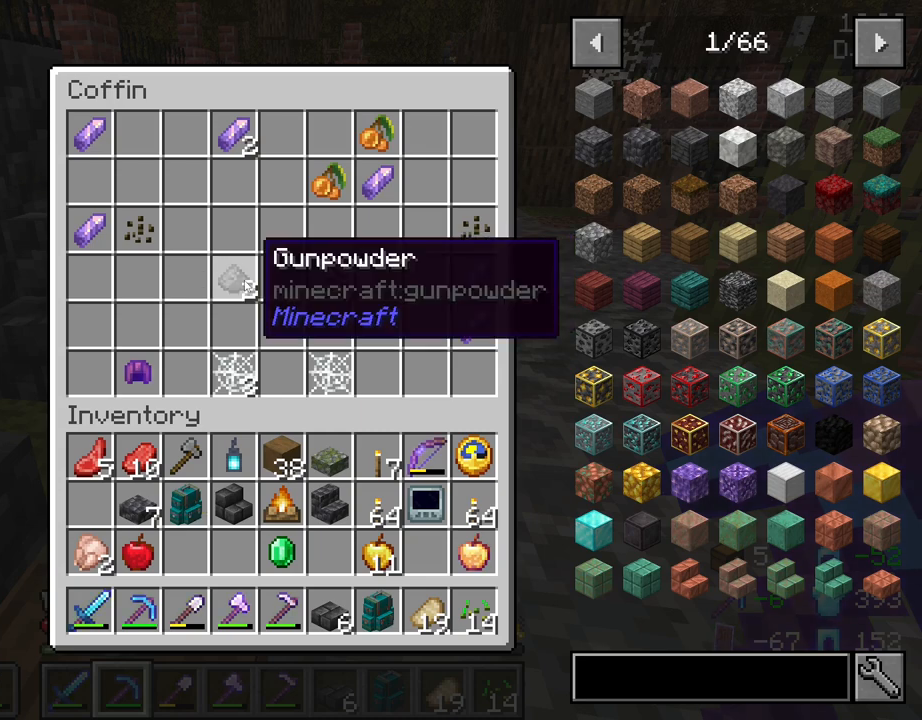
{"keys": [], "mouse": ["left"], "mouse_move": "still", "events": [[383, "mouse_left", "down"]]}
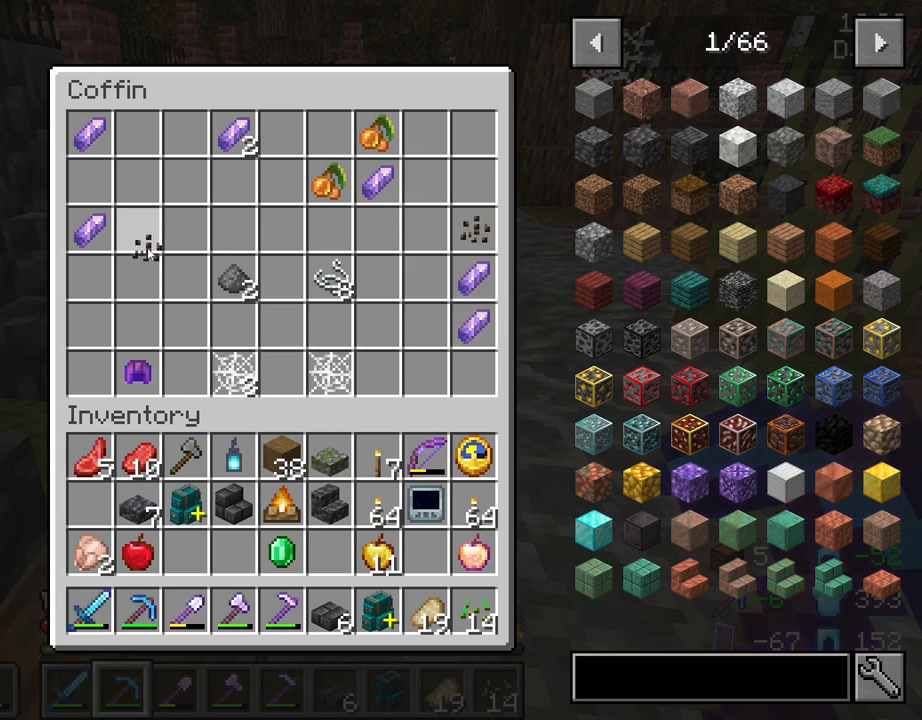
{"keys": [], "mouse": [], "mouse_move": "still", "events": [[33, "mouse_left", "up"], [83, "mouse_left", "down"], [167, "mouse_left", "up"], [367, "mouse_left", "down"], [450, "mouse_left", "up"]]}
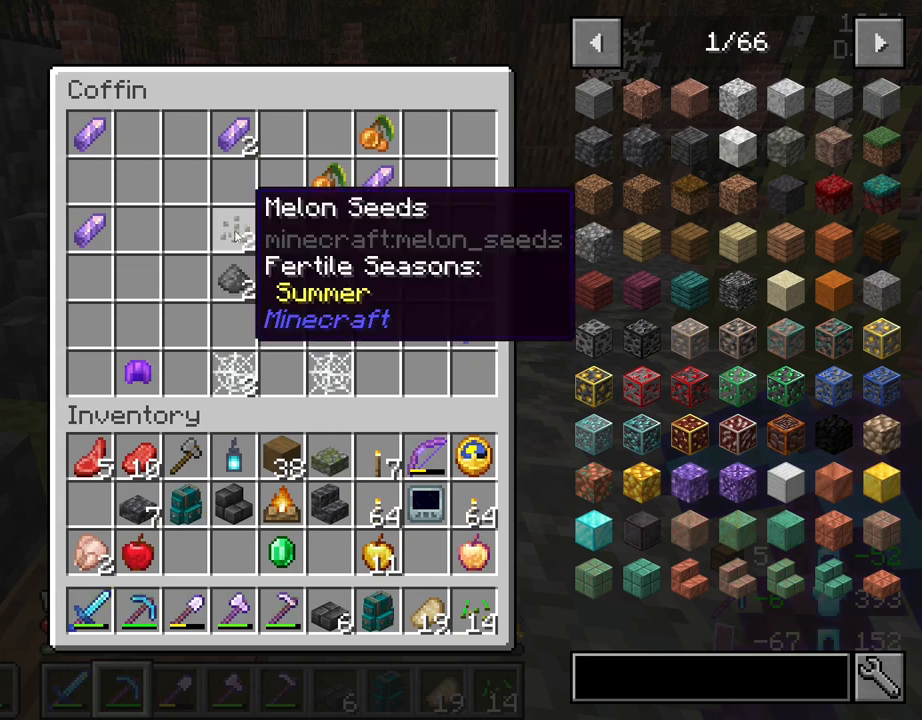
{"keys": [], "mouse": ["left"], "mouse_move": "still", "events": [[283, "mouse_left", "down"], [367, "mouse_left", "up"], [417, "mouse_left", "down"]]}
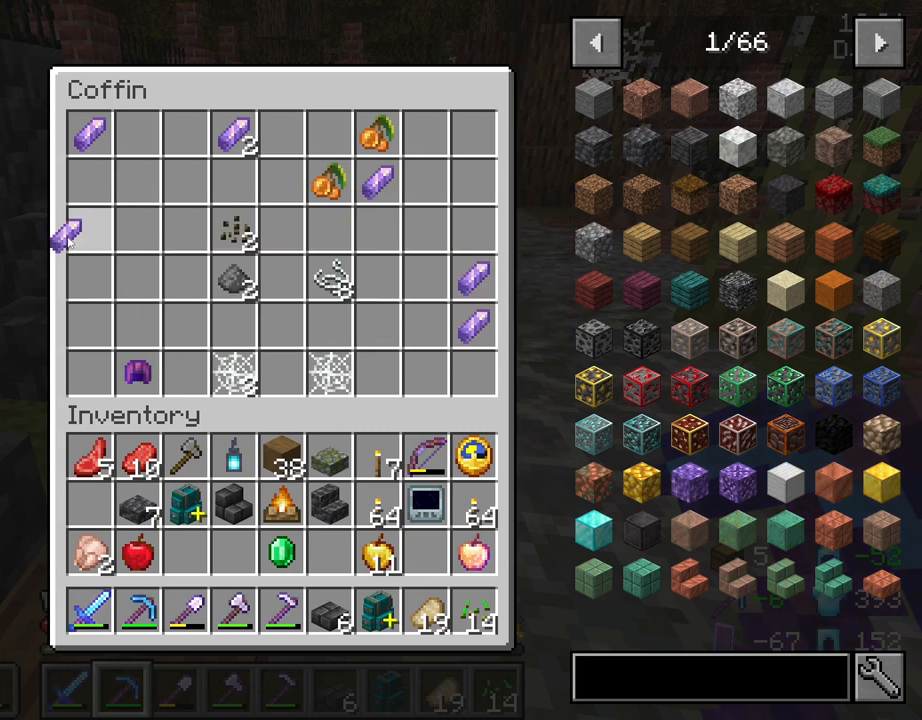
{"keys": [], "mouse": [], "mouse_move": "still", "events": [[17, "mouse_left", "up"], [300, "mouse_left", "down"], [400, "mouse_left", "up"]]}
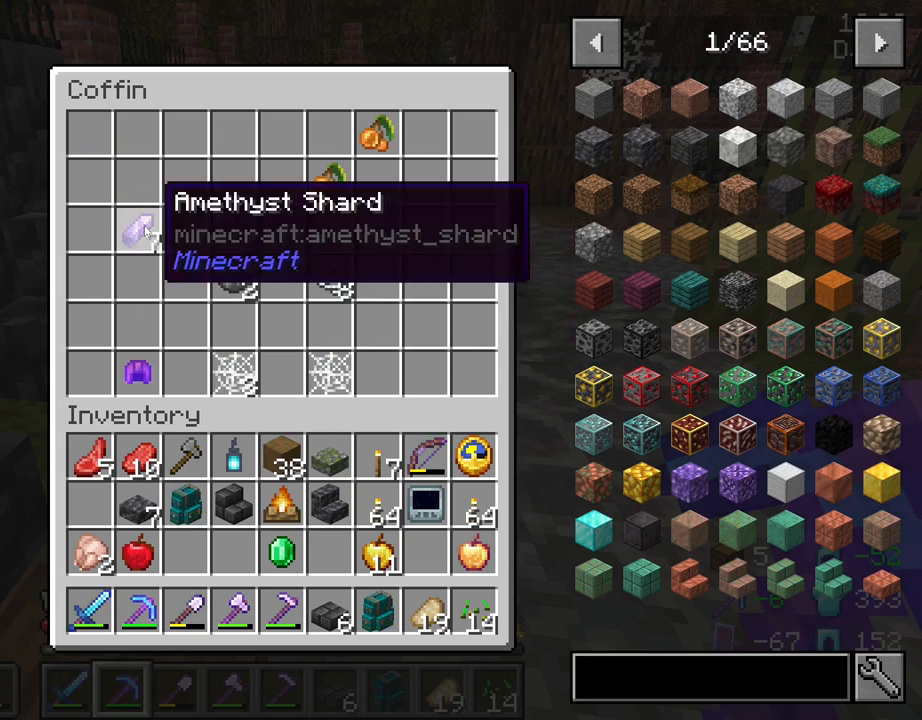
{"keys": ["w"], "mouse": [], "mouse_move": "still", "events": [[83, "e", "down"], [217, "e", "up"], [367, "w", "down"]]}
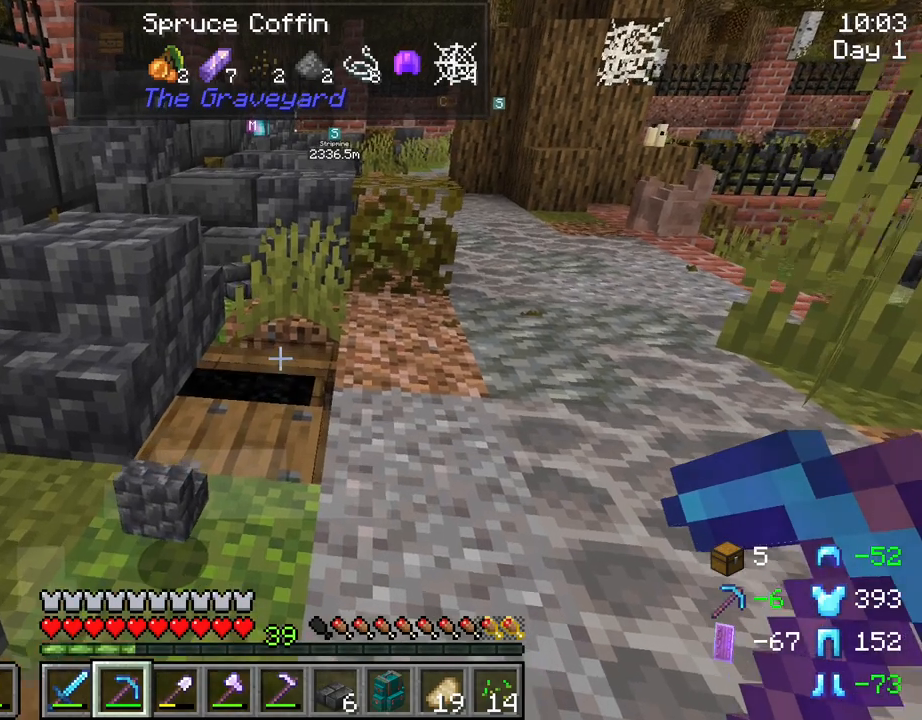
{"keys": ["w"], "mouse": [], "mouse_move": "still", "events": []}
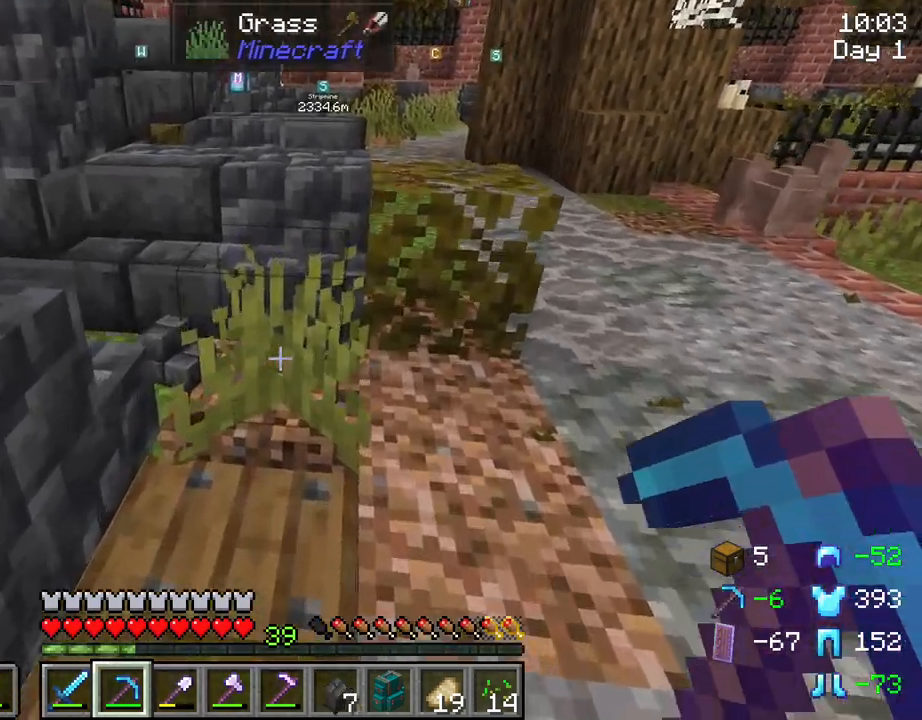
{"keys": [], "mouse": ["left"], "mouse_move": "still", "events": [[433, "w", "up"], [483, "mouse_left", "down"]]}
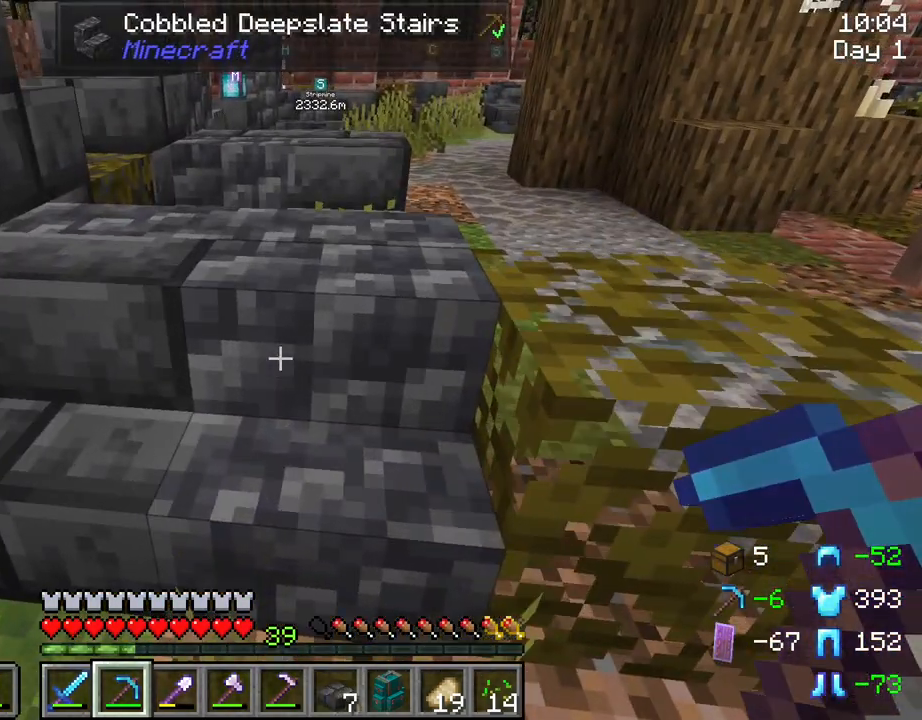
{"keys": [], "mouse": ["left"], "mouse_move": "still", "events": []}
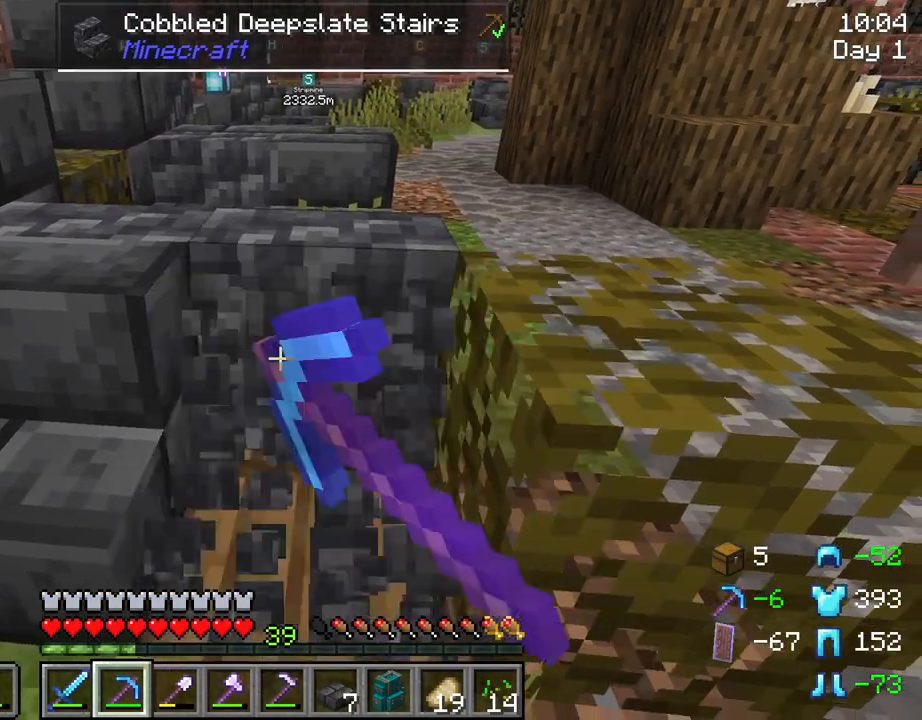
{"keys": [], "mouse": ["left"], "mouse_move": "still", "events": []}
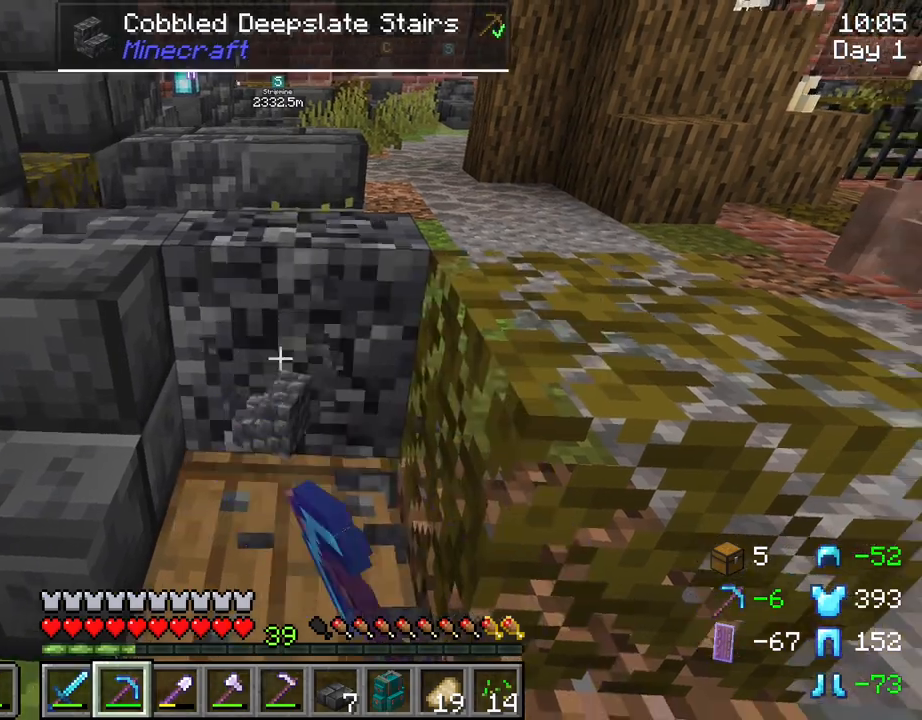
{"keys": ["w"], "mouse": ["left"], "mouse_move": "still", "events": [[250, "w", "down"]]}
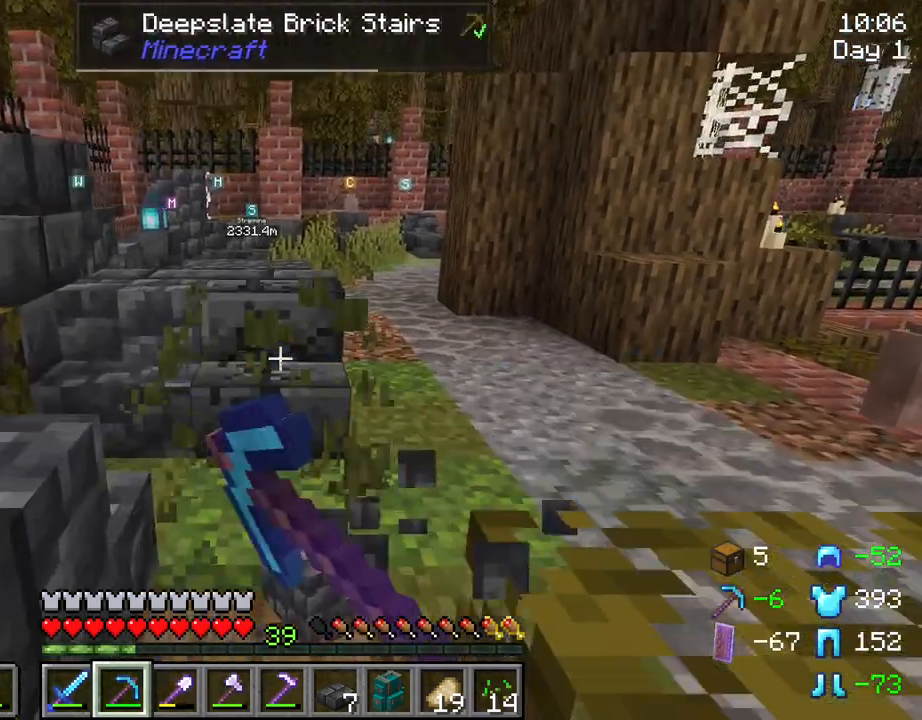
{"keys": ["w"], "mouse": ["left"], "mouse_move": "still", "events": []}
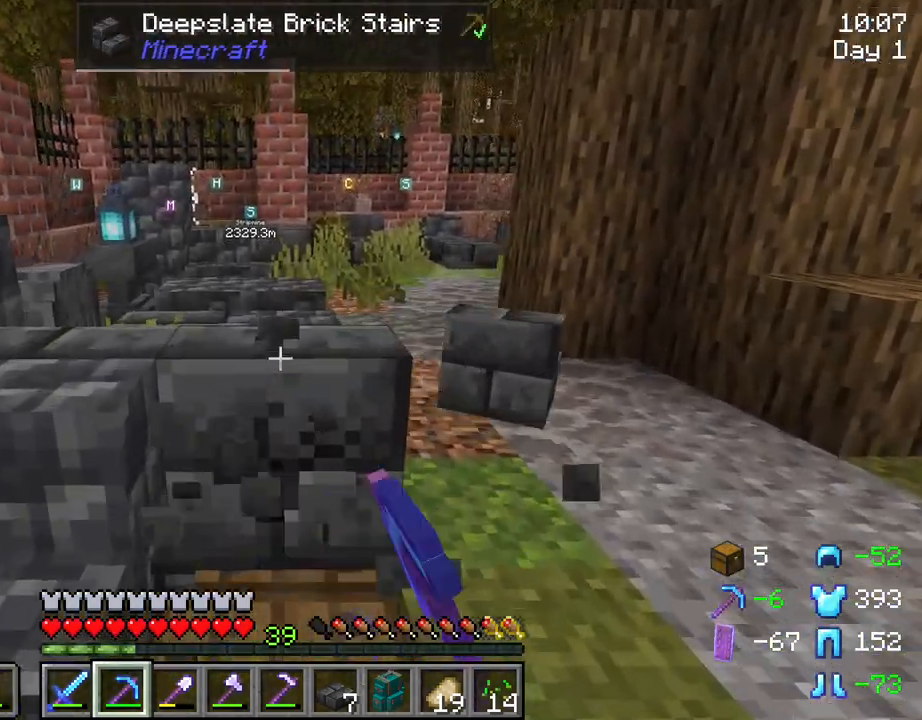
{"keys": ["w"], "mouse": ["left"], "mouse_move": "still", "events": [[50, "w", "up"], [417, "w", "down"]]}
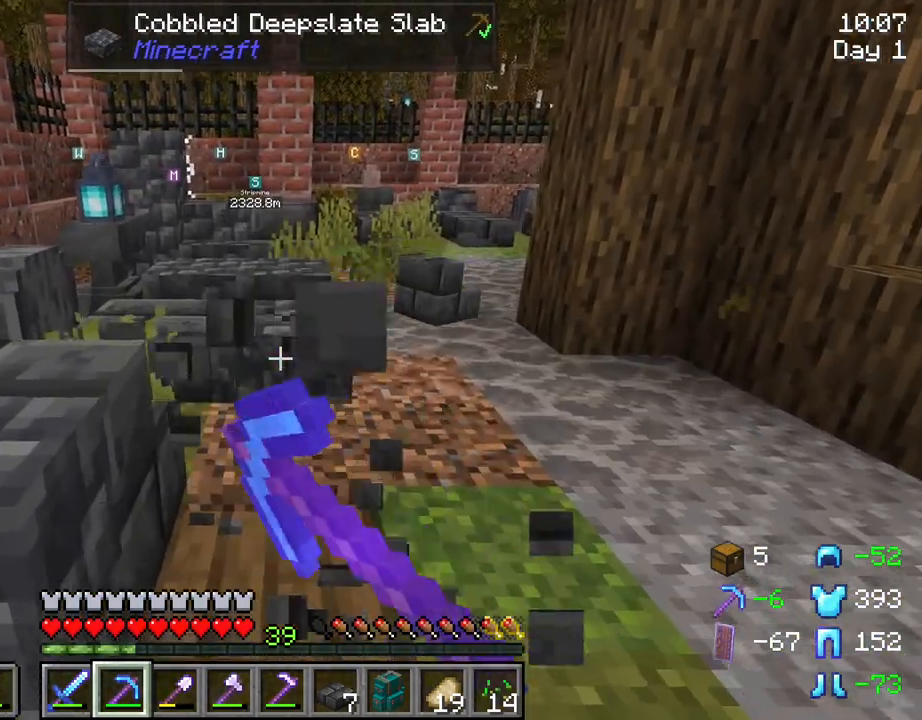
{"keys": ["w"], "mouse": ["left"], "mouse_move": "still", "events": []}
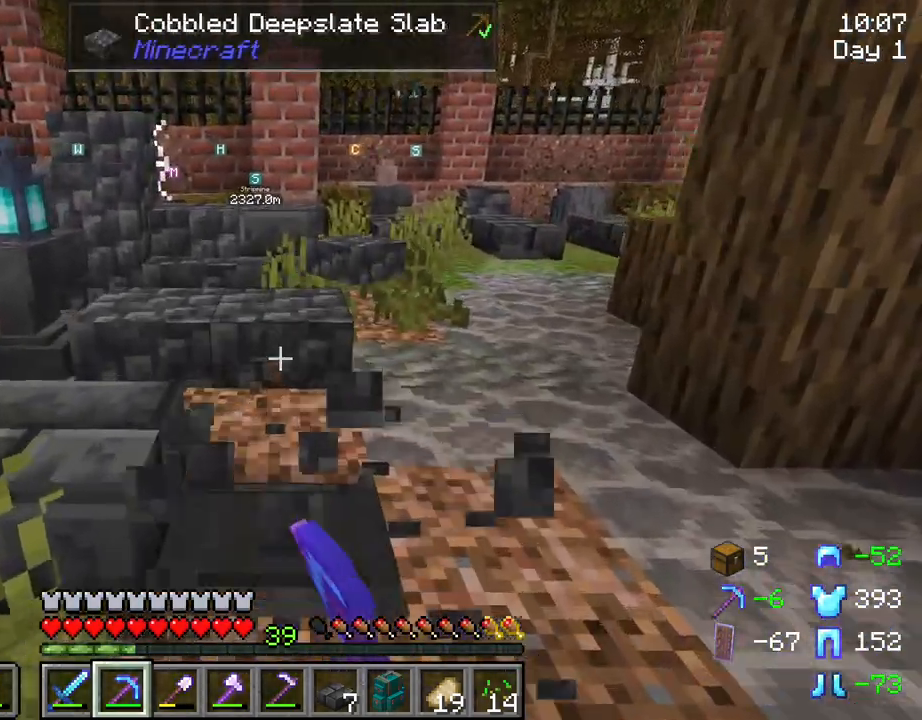
{"keys": [], "mouse": ["left"], "mouse_move": "still", "events": [[217, "w", "up"]]}
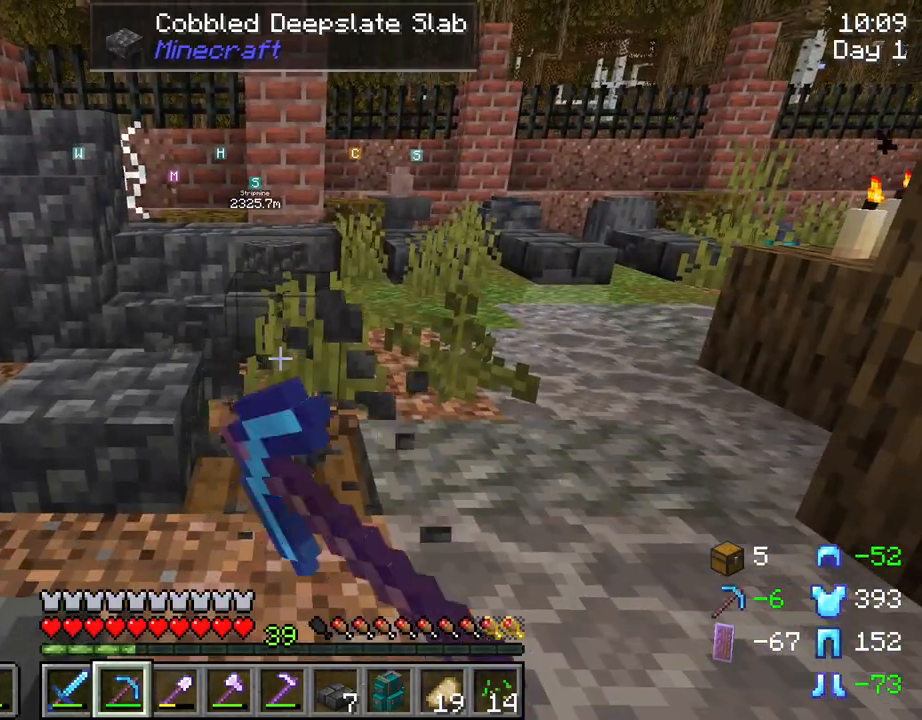
{"keys": ["w"], "mouse": ["left"], "mouse_move": "still", "events": [[100, "w", "down"]]}